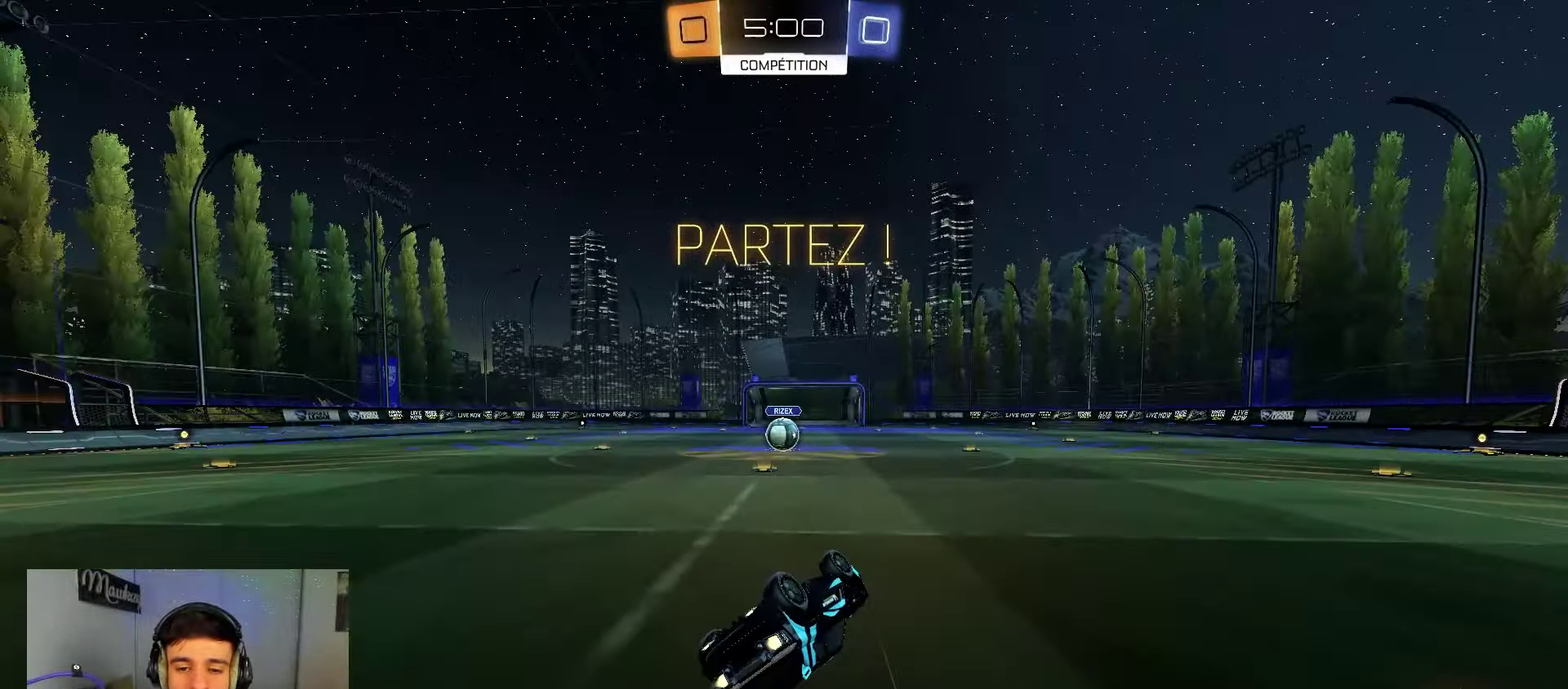
Gameplay with a controller (Xbox layout); each line is a JSON object with the inputs held at the frame after it (dt_ms = milliseconds from this image to that frame). "events" lists button and stick changes between this image and that frame as [ms after this image, input, new state], when the widget could be followed in between. Not read: L2 R2.
{"dt_ms": 300, "buttons": ["R1"], "left_stick": "down-left", "right_stick": "center", "events": [[200, "B", "up"]]}
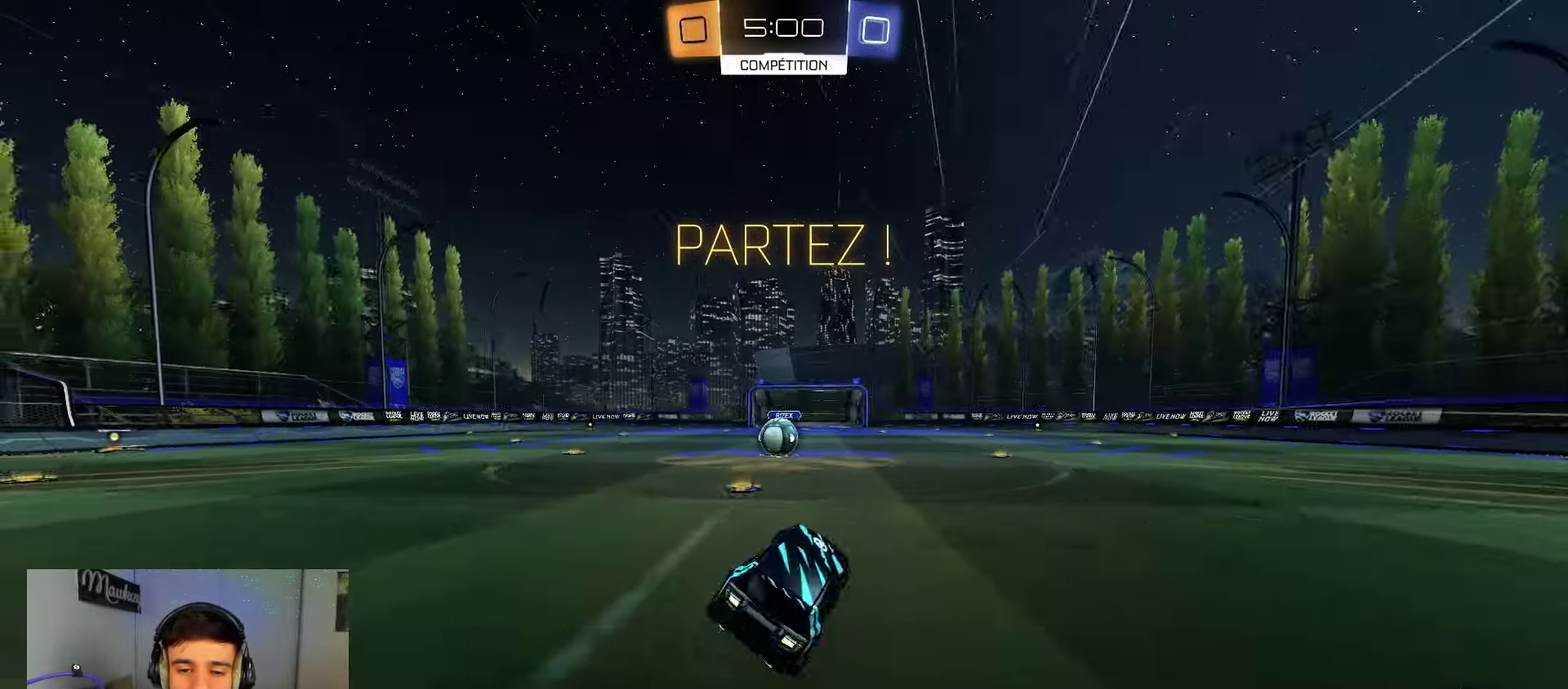
{"dt_ms": 700, "buttons": [], "left_stick": "center", "right_stick": "center", "events": [[50, "R1", "up"], [200, "left_stick", "left"], [250, "left_stick", "center"], [400, "left_stick", "right"], [500, "left_stick", "center"]]}
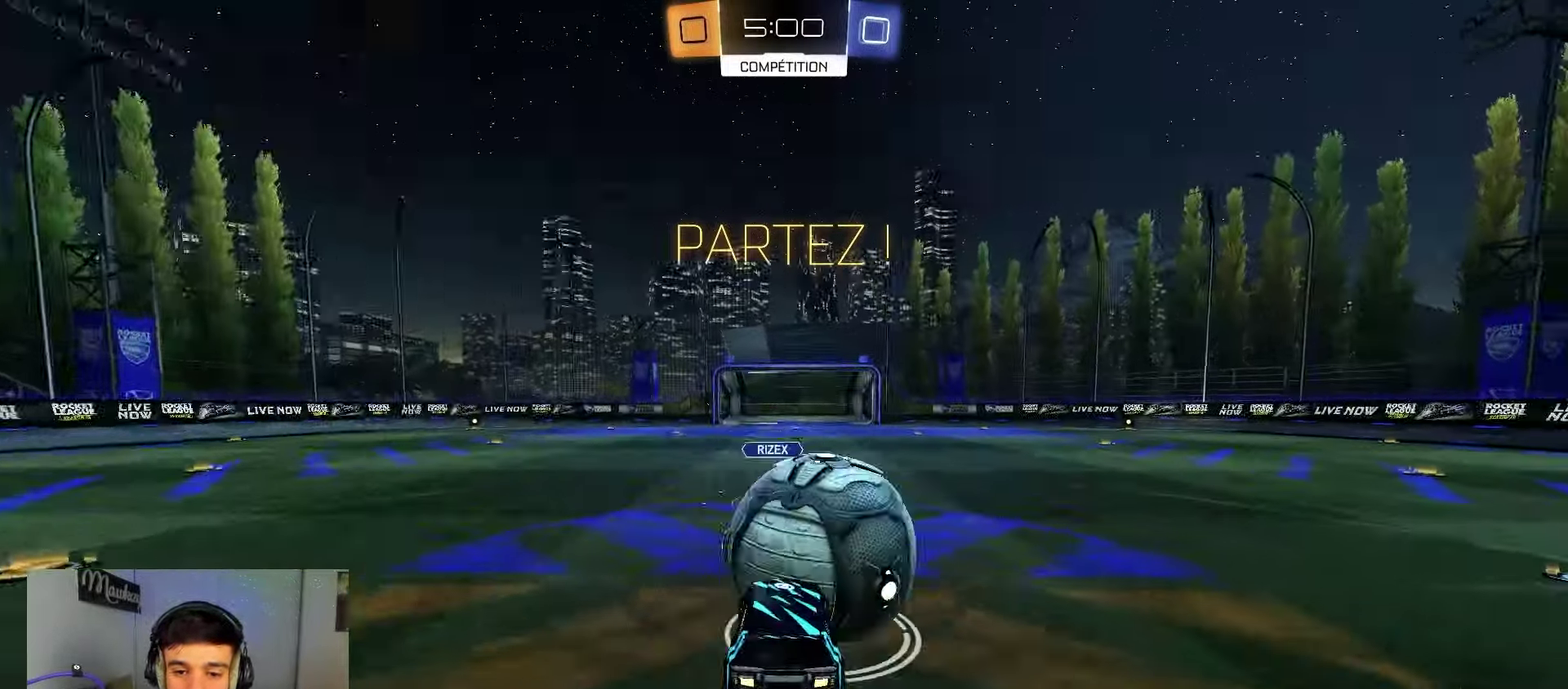
{"dt_ms": 400, "buttons": [], "left_stick": "right", "right_stick": "center"}
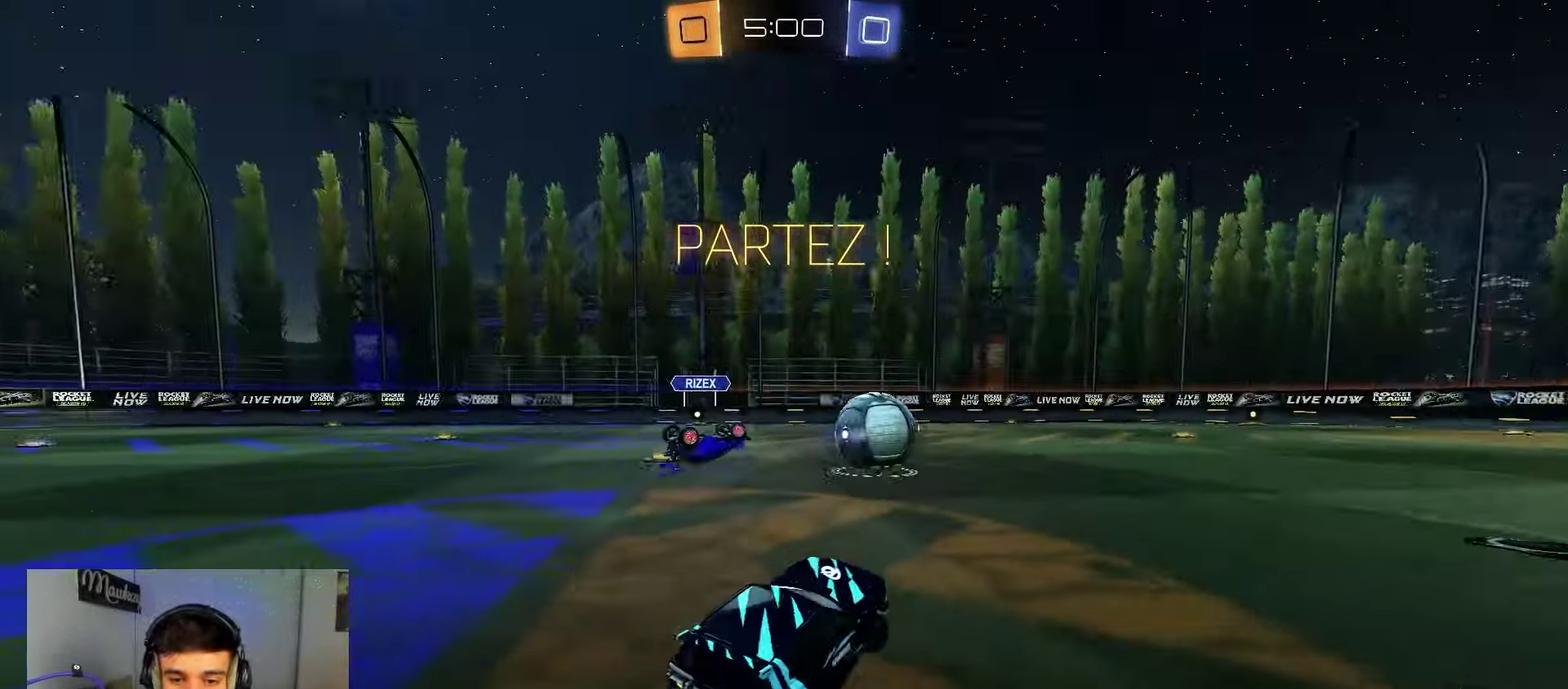
{"dt_ms": 600, "buttons": ["B"], "left_stick": "down-left", "right_stick": "center"}